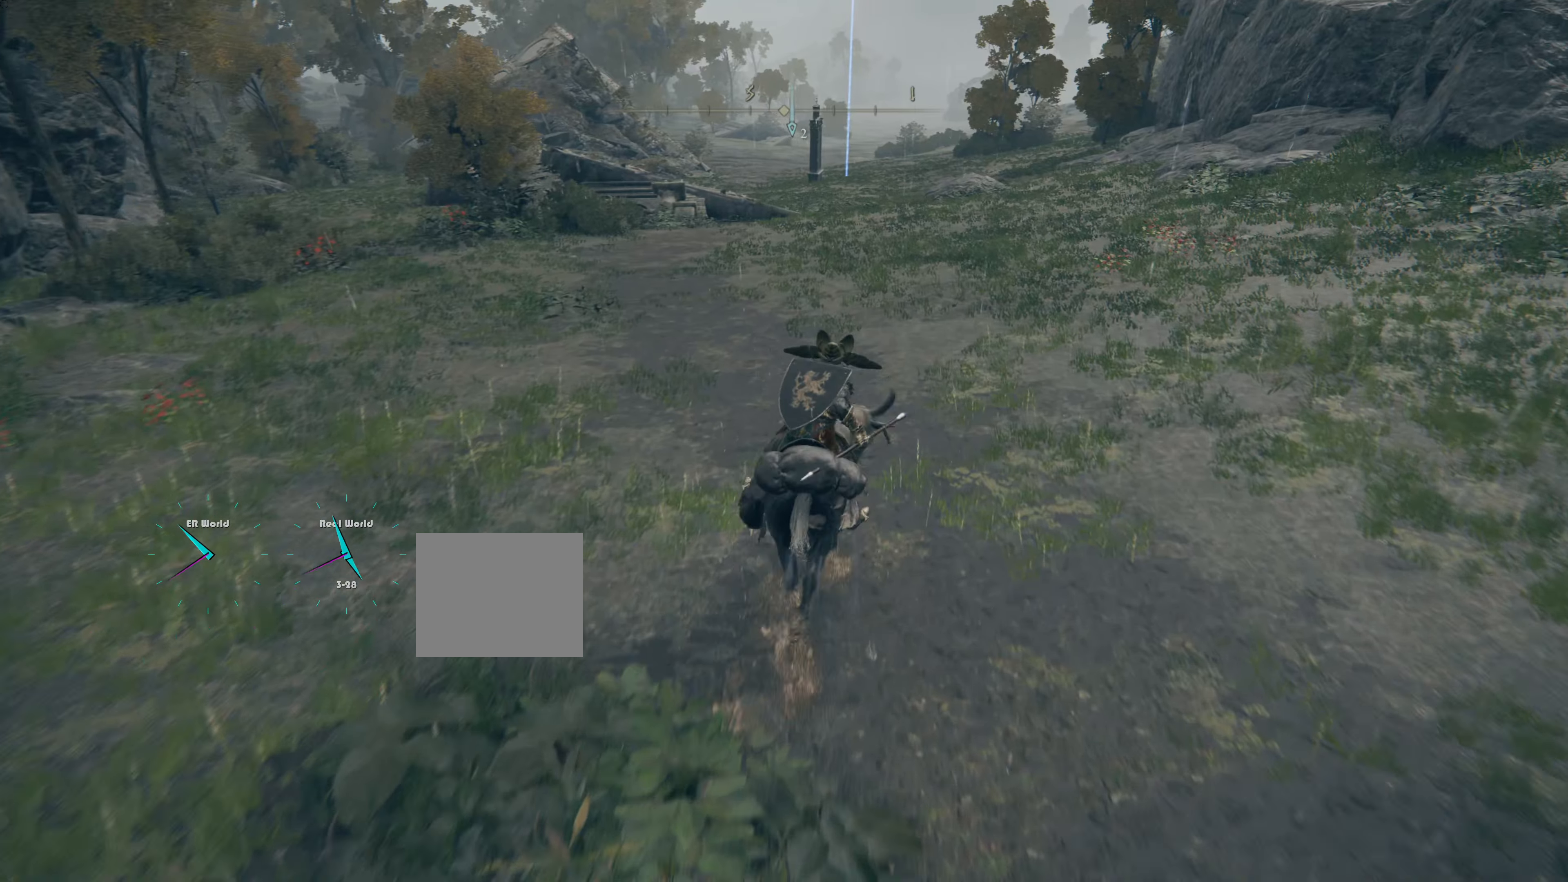
Gameplay with a controller (PlayStation layout); each line is a JSON object with the inputs held at the frame after it. "events" lists button and stick changes between this image and that frame as [ms after this image, input, new state], when the widget could be followed in between.
{"buttons": [], "left_stick": "up", "right_stick": "center", "events": []}
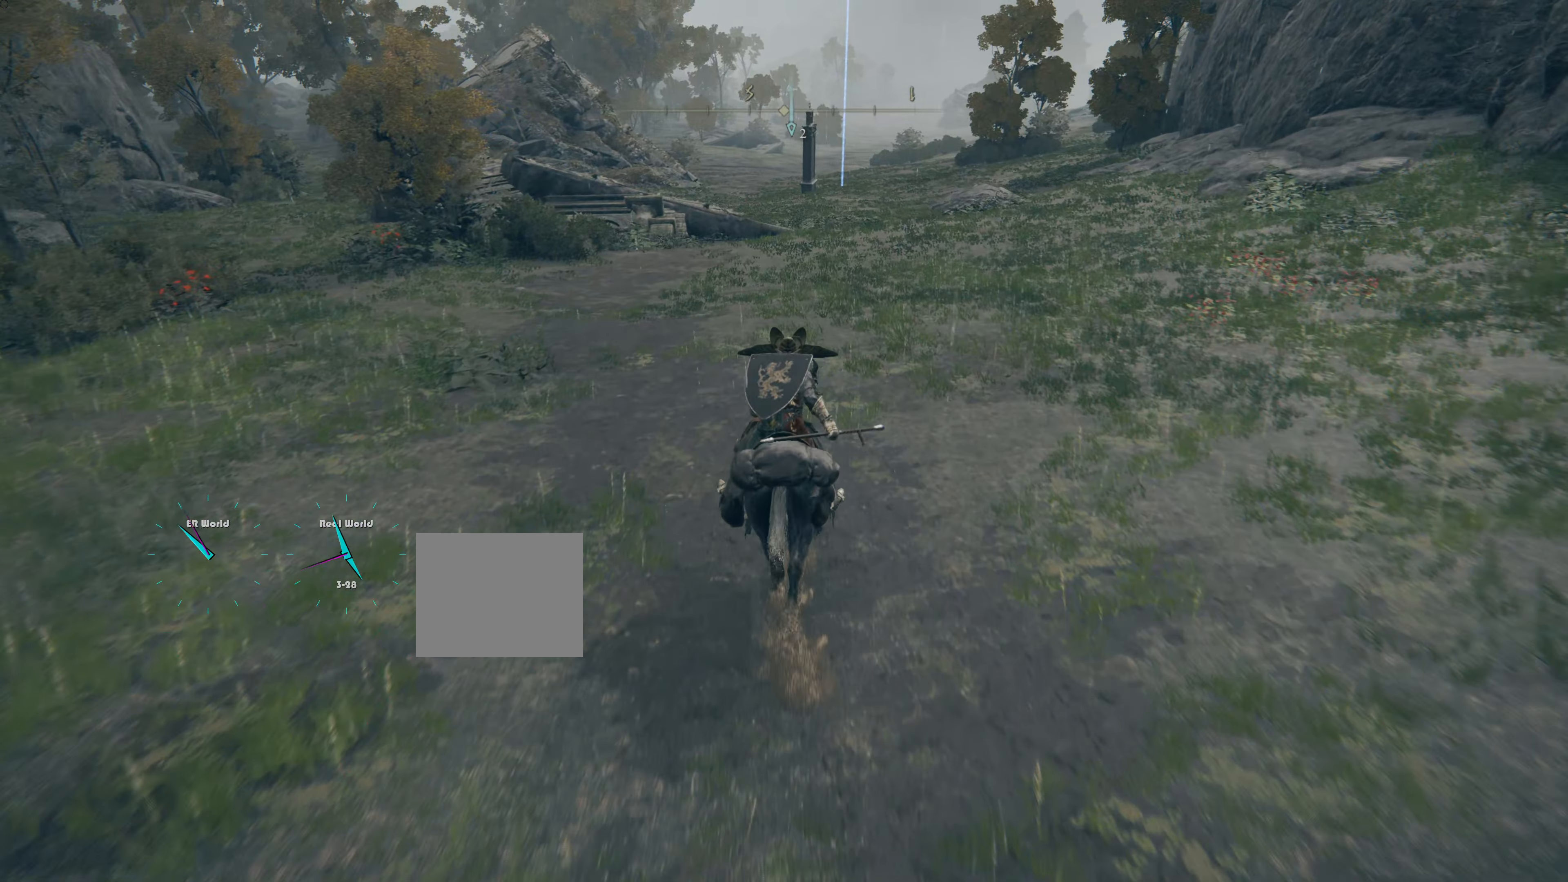
{"buttons": [], "left_stick": "up", "right_stick": "center", "events": []}
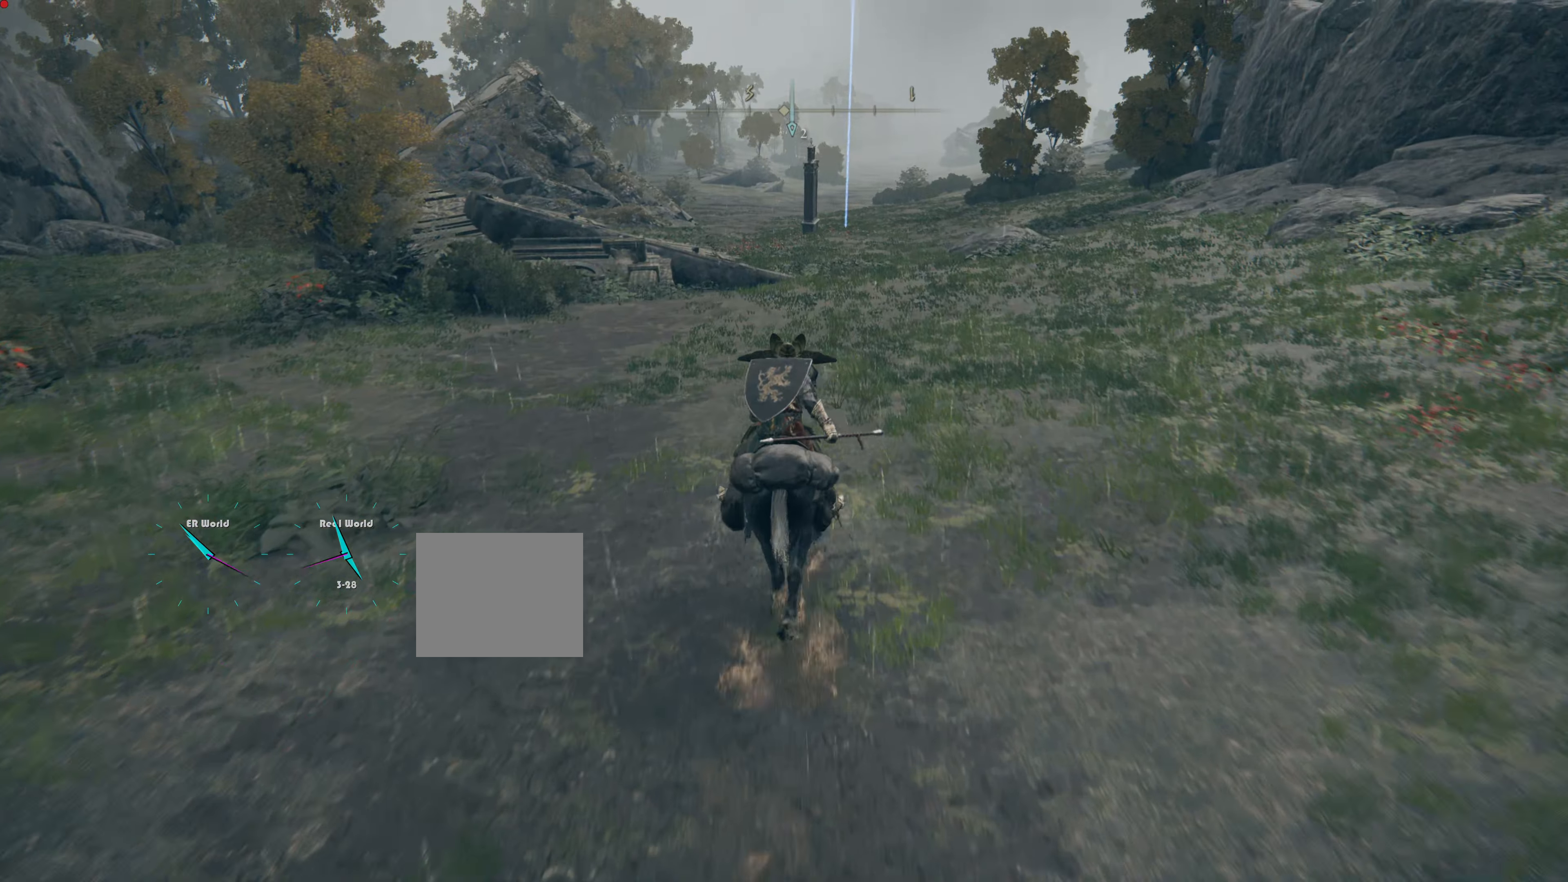
{"buttons": [], "left_stick": "up", "right_stick": "center", "events": []}
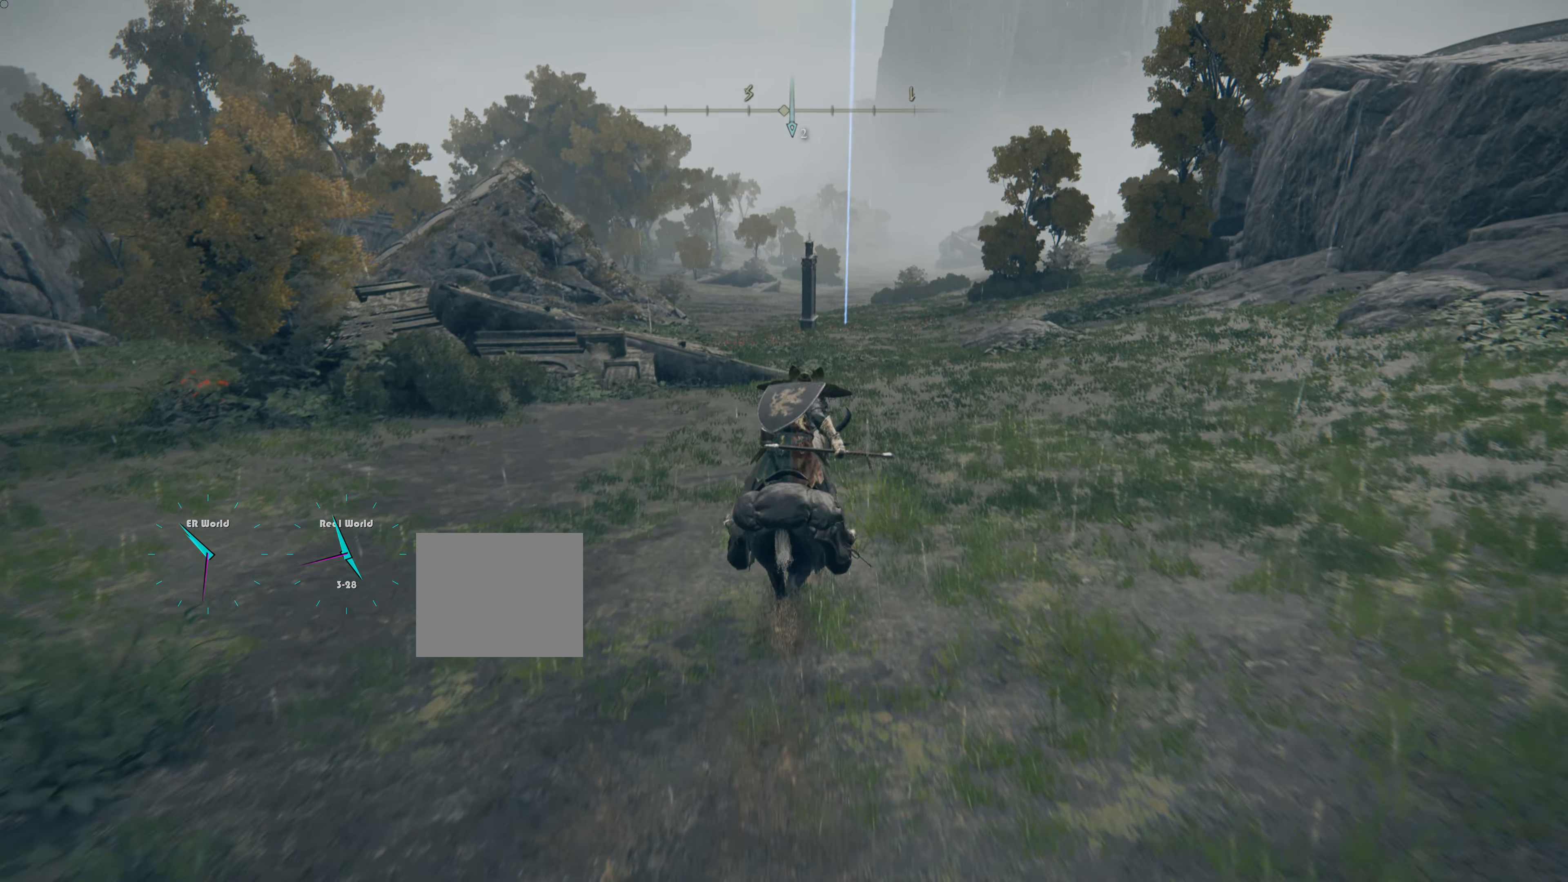
{"buttons": [], "left_stick": "up", "right_stick": "center", "events": [[83, "CIRCLE", "down"], [217, "CIRCLE", "up"]]}
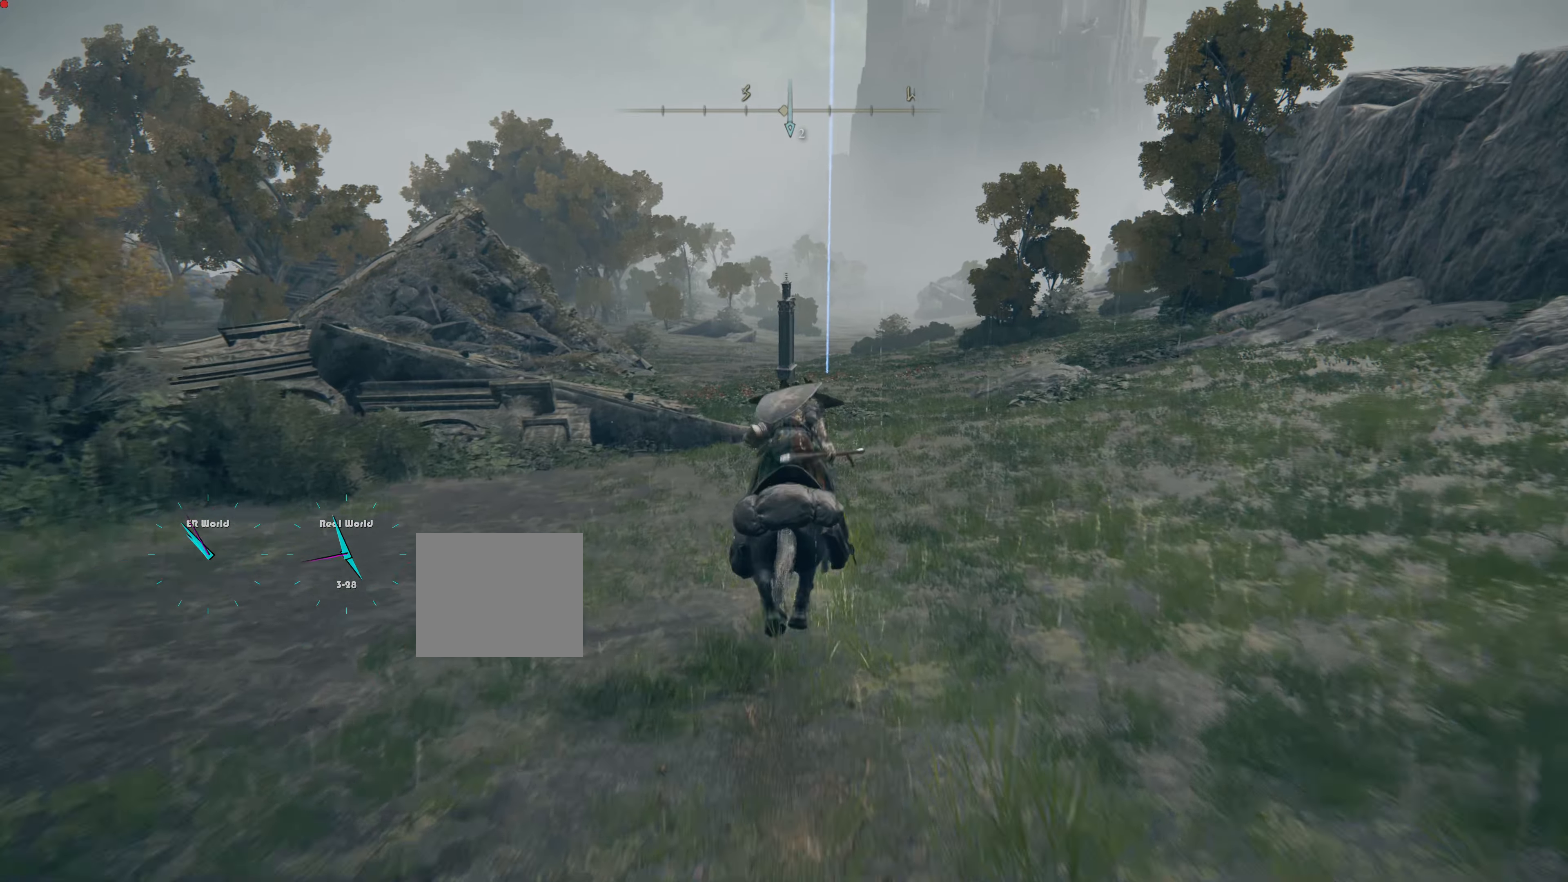
{"buttons": [], "left_stick": "up", "right_stick": "center", "events": []}
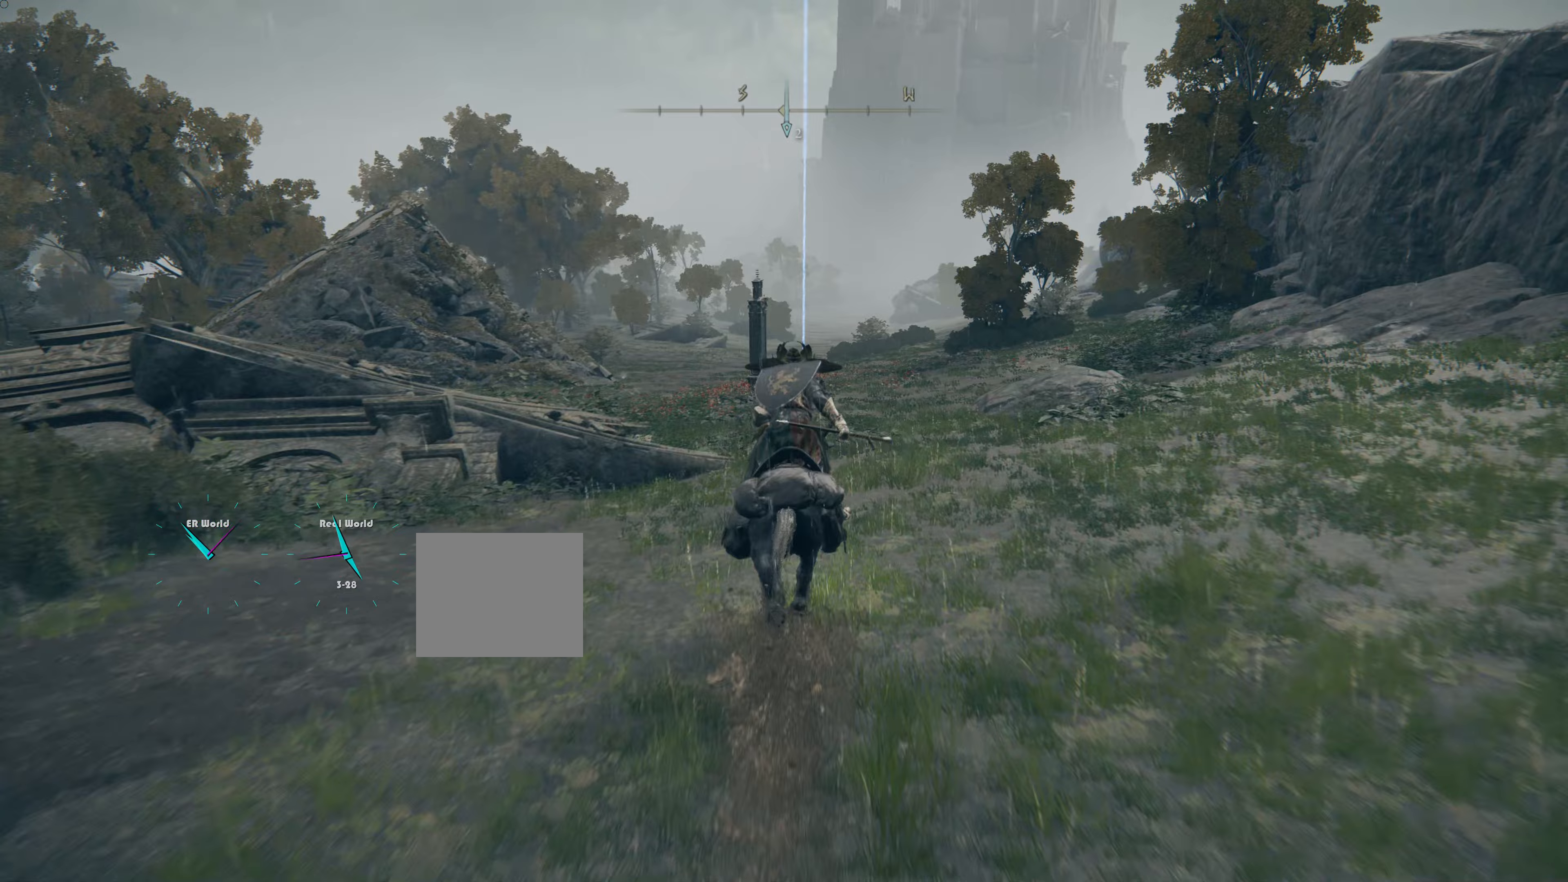
{"buttons": [], "left_stick": "up", "right_stick": "center", "events": []}
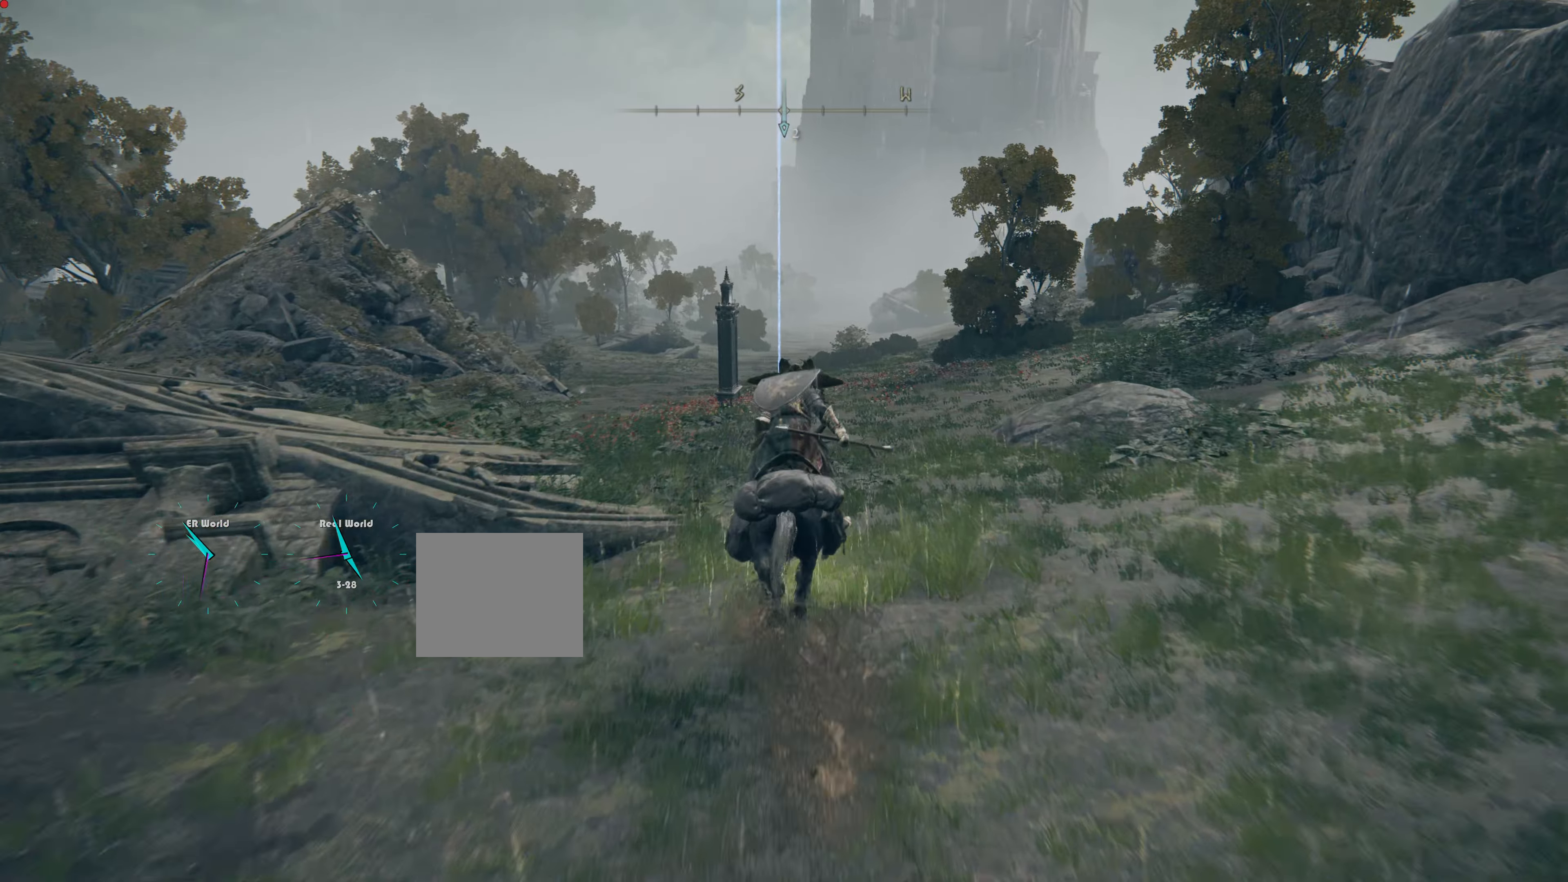
{"buttons": ["CIRCLE"], "left_stick": "up", "right_stick": "center", "events": [[400, "CIRCLE", "down"]]}
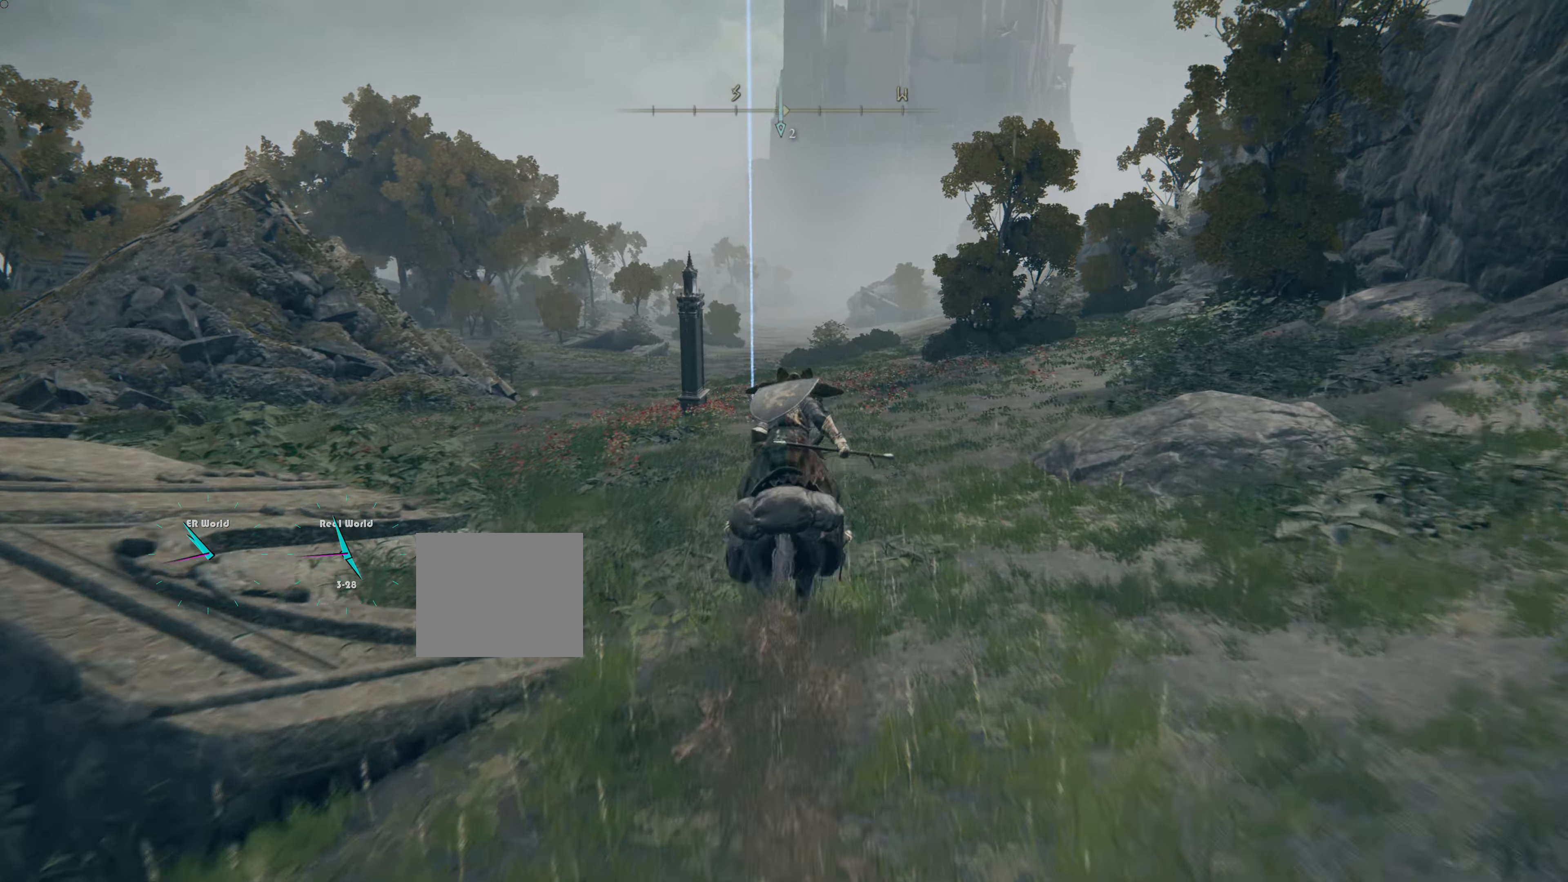
{"buttons": [], "left_stick": "up", "right_stick": "center", "events": [[33, "CIRCLE", "up"]]}
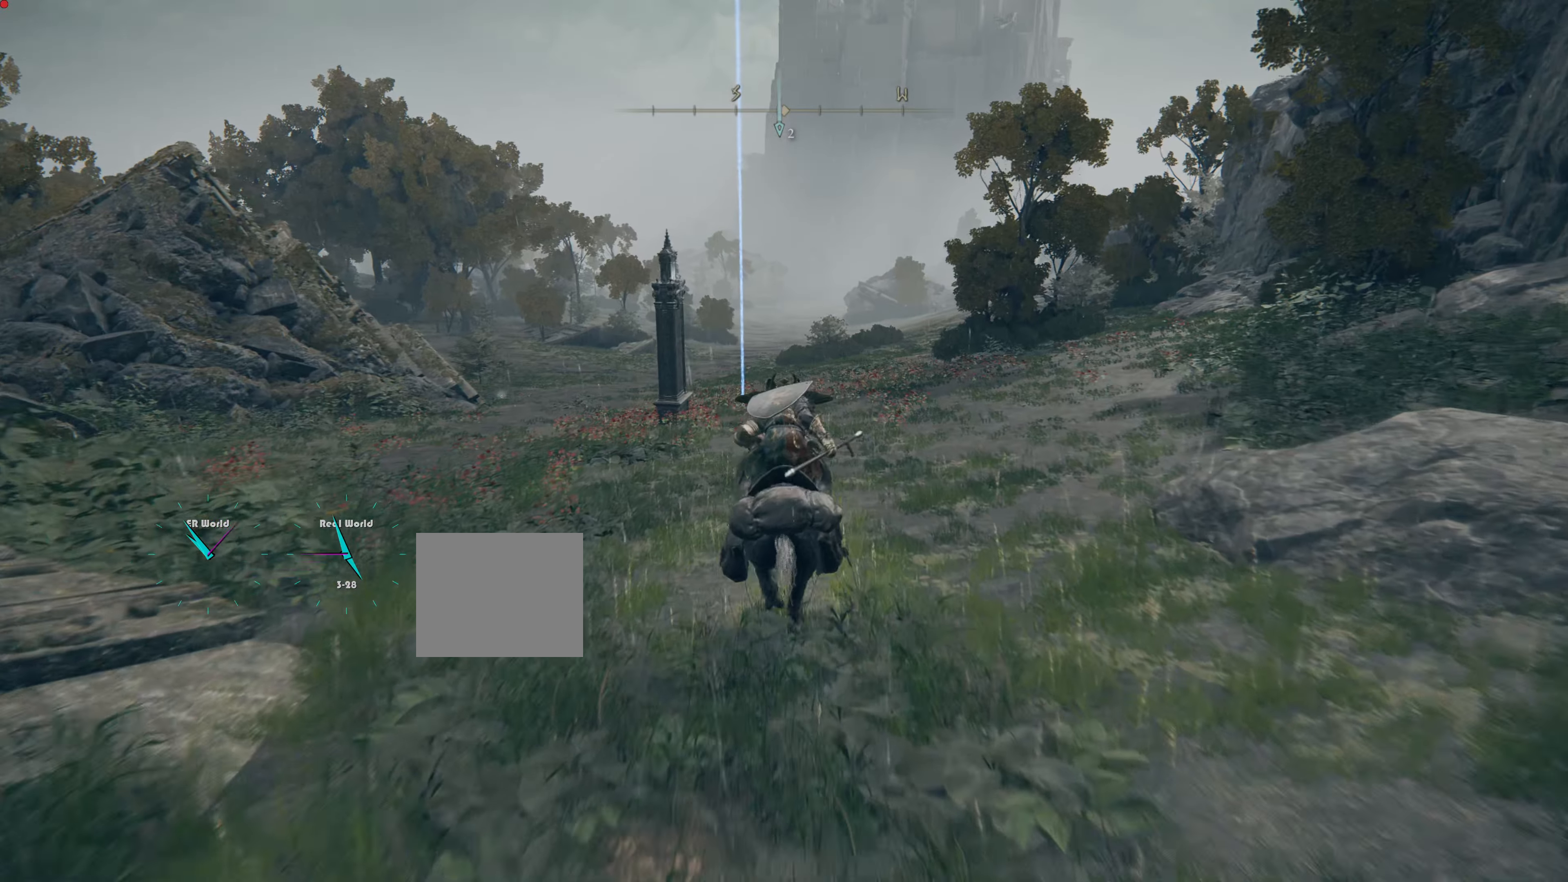
{"buttons": [], "left_stick": "up", "right_stick": "center", "events": []}
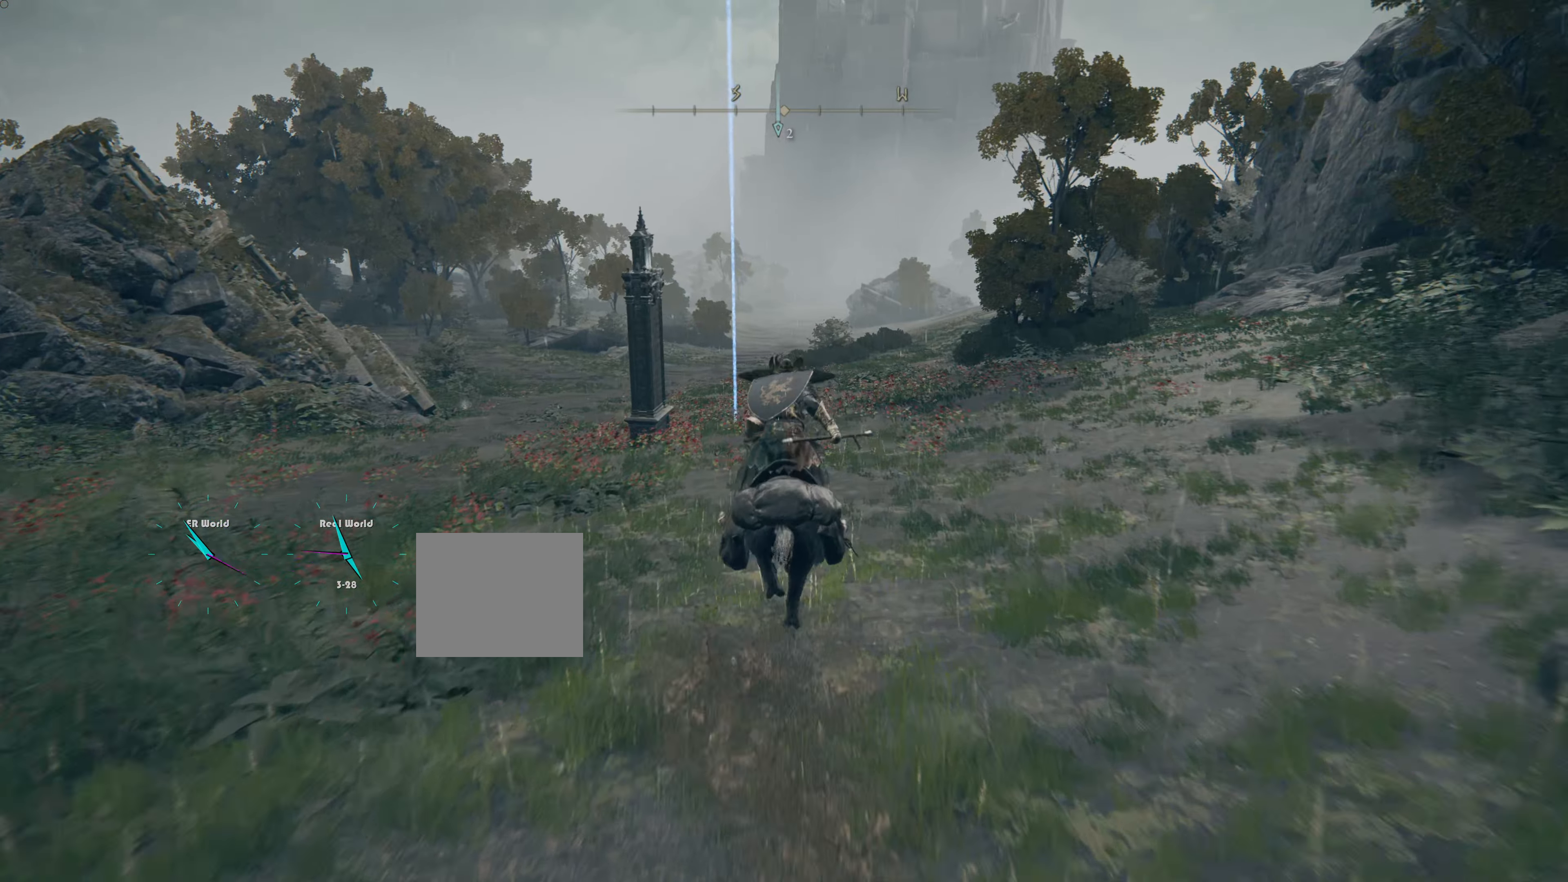
{"buttons": [], "left_stick": "up", "right_stick": "down-left", "events": [[484, "right_stick", "down-left"]]}